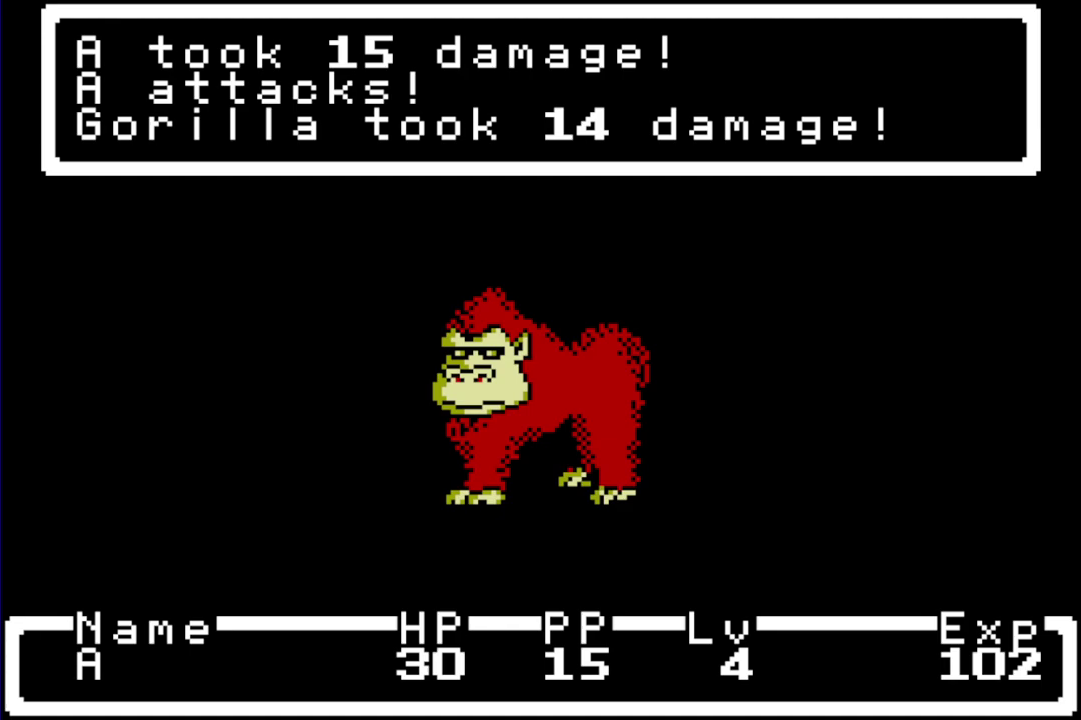
Gameplay with a controller (Nintendo layout); each line is a JSON object with the inputs held at the frame after it. "events" lists button and stick changes between this image and that frame as [ms after this image, input, new state], when the widget could be followed in between. Not read: L3 R3.
{"buttons": ["L1"], "events": [[500, "L1", "down"]]}
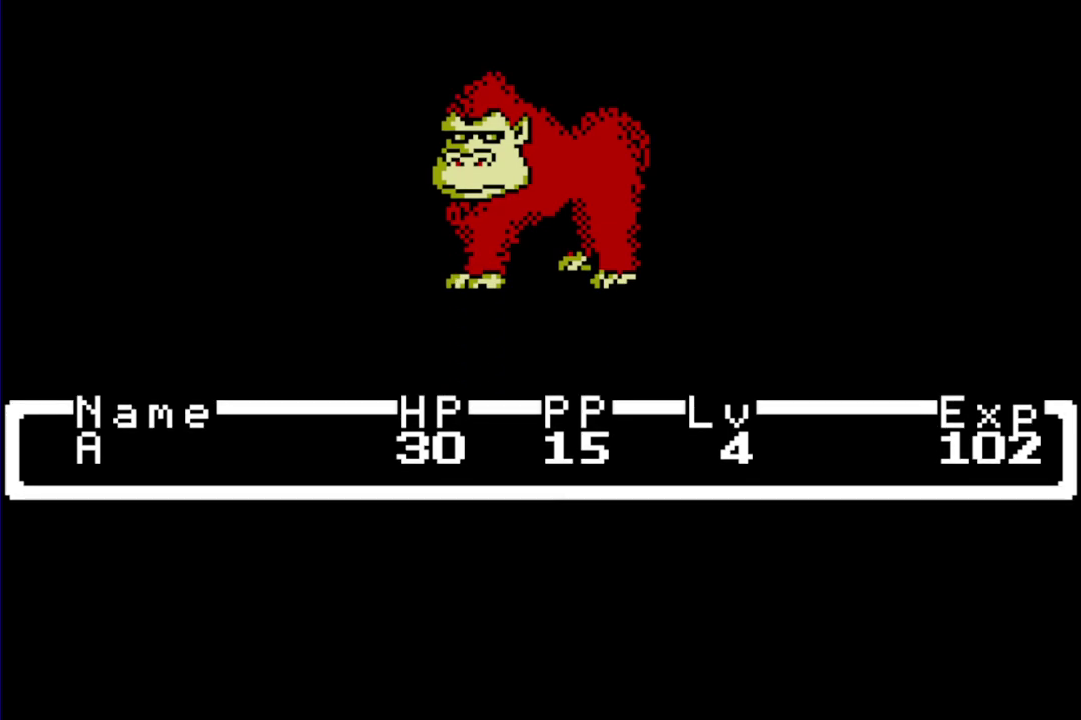
{"buttons": [], "events": [[67, "L1", "up"], [133, "L1", "down"], [167, "A", "down"], [233, "L1", "up"], [350, "A", "up"]]}
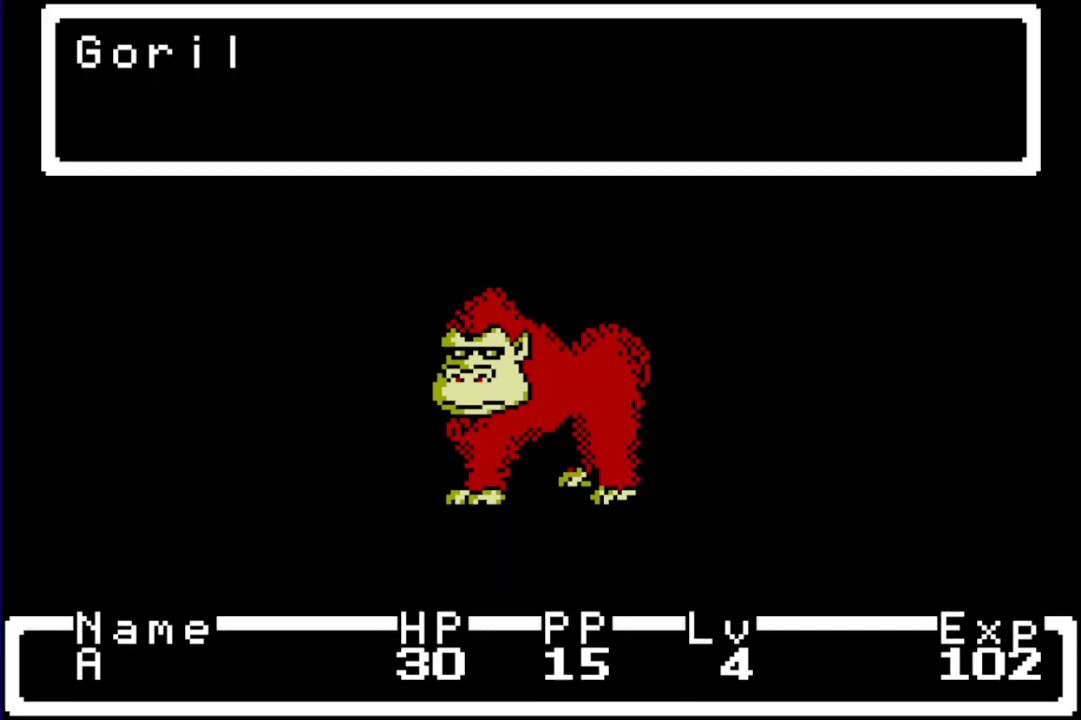
{"buttons": [], "events": []}
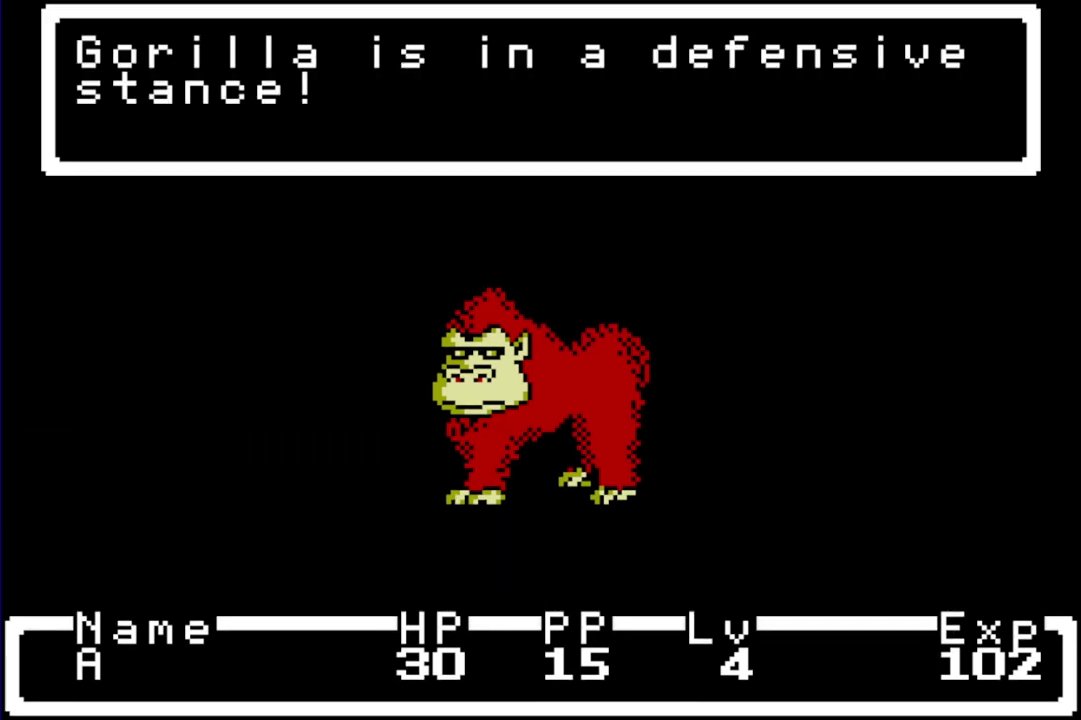
{"buttons": [], "events": []}
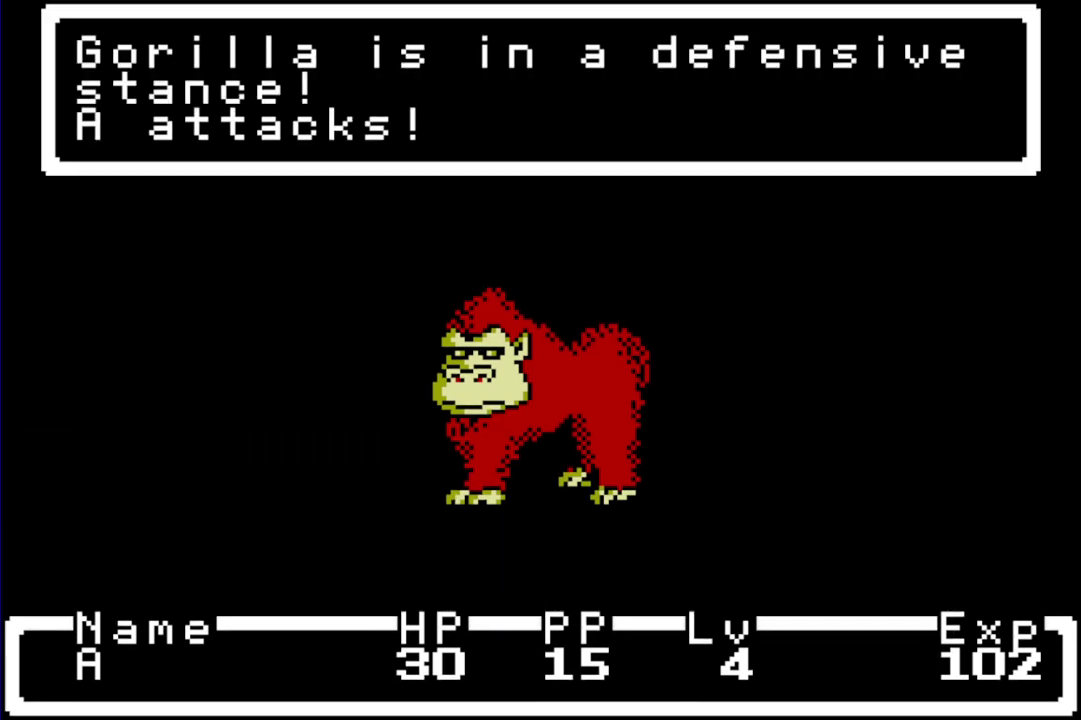
{"buttons": ["A", "B", "L1"], "events": [[483, "A", "down"], [483, "B", "down"], [483, "L1", "down"]]}
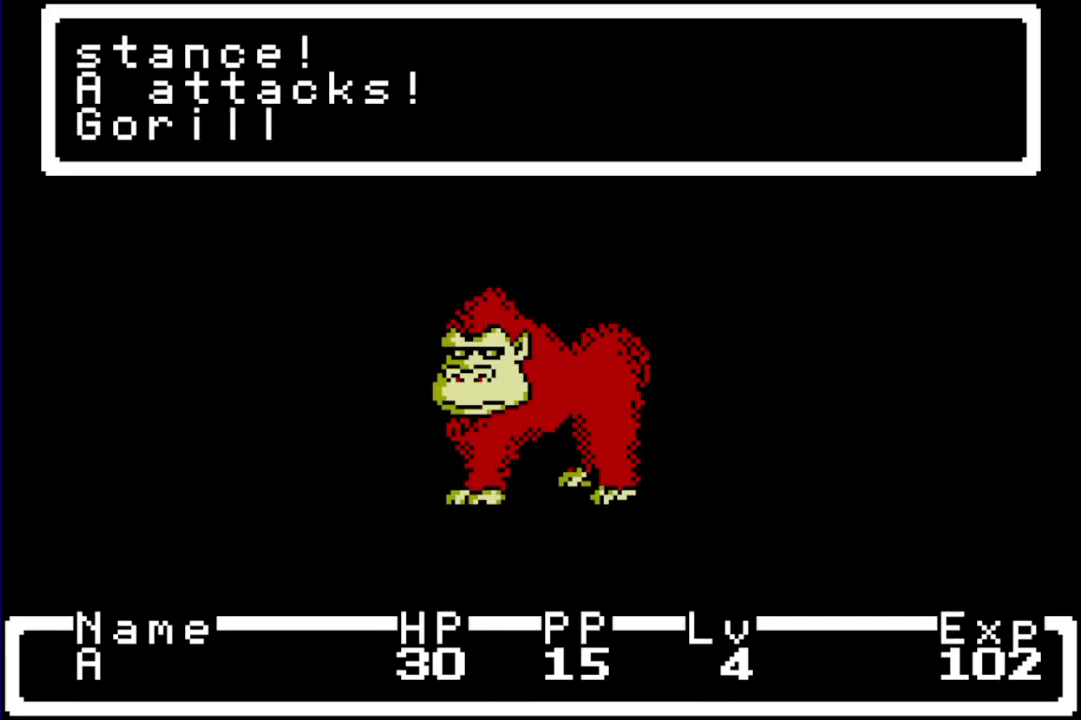
{"buttons": [], "events": [[17, "A", "up"], [17, "B", "up"], [17, "L1", "up"], [117, "L1", "down"], [150, "B", "down"], [150, "L1", "up"], [183, "B", "up"], [283, "A", "down"], [283, "B", "down"], [283, "L1", "down"], [333, "A", "up"], [333, "B", "up"], [333, "L1", "up"], [433, "A", "down"], [433, "B", "down"], [433, "L1", "down"], [467, "A", "up"], [467, "L1", "up"], [500, "B", "up"]]}
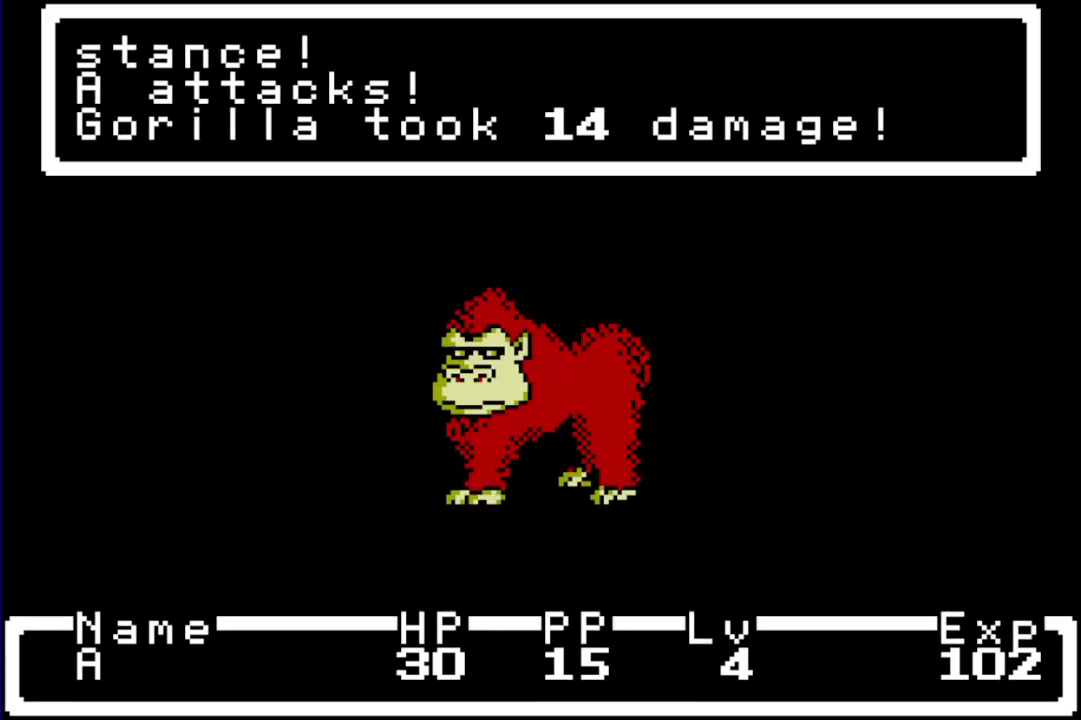
{"buttons": ["A"], "events": [[67, "A", "down"], [67, "B", "down"], [67, "L1", "down"], [133, "A", "up"], [133, "B", "up"], [133, "L1", "up"], [200, "A", "down"], [200, "L1", "down"], [267, "A", "up"], [267, "L1", "up"], [467, "A", "down"]]}
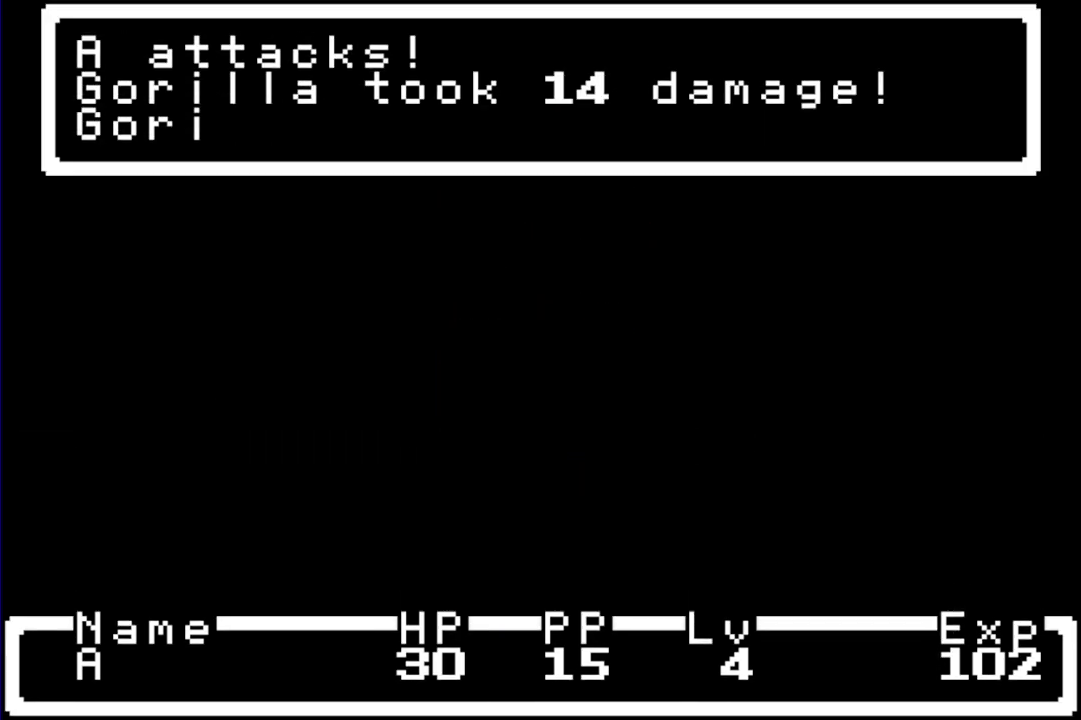
{"buttons": ["B"], "events": [[50, "A", "up"], [150, "A", "down"], [150, "L1", "down"], [217, "A", "up"], [217, "L1", "up"], [283, "B", "down"], [283, "L1", "down"], [350, "B", "up"], [350, "L1", "up"], [450, "B", "down"]]}
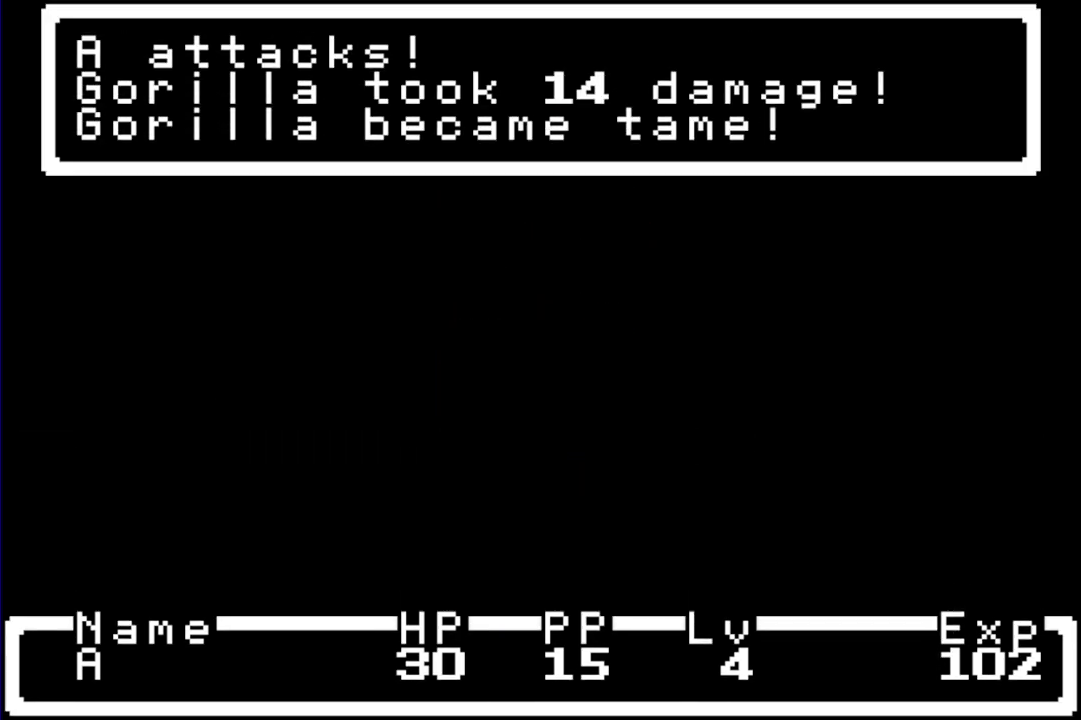
{"buttons": [], "events": [[17, "B", "up"], [83, "A", "down"], [83, "B", "down"], [83, "L1", "down"], [150, "B", "up"], [150, "L1", "up"], [267, "L1", "down"], [333, "A", "up"], [333, "L1", "up"], [400, "A", "down"], [433, "L1", "down"], [467, "A", "up"], [500, "L1", "up"]]}
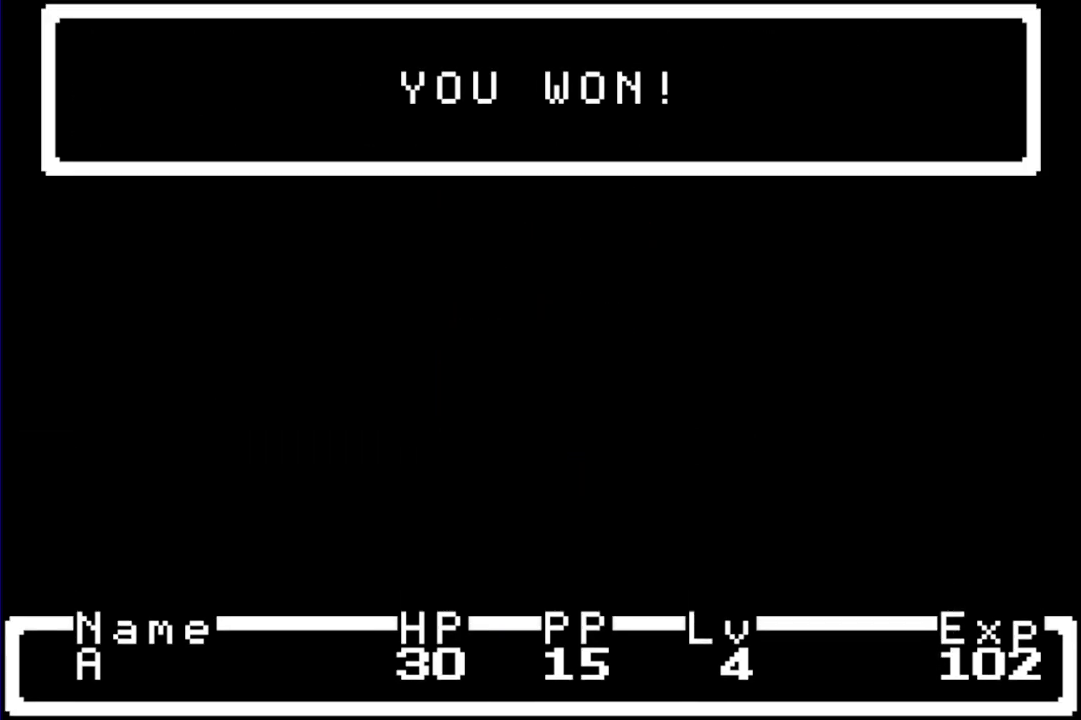
{"buttons": ["A"], "events": [[67, "B", "down"], [67, "L1", "down"], [133, "B", "up"], [133, "L1", "up"], [200, "L1", "down"], [267, "L1", "up"], [333, "A", "down"]]}
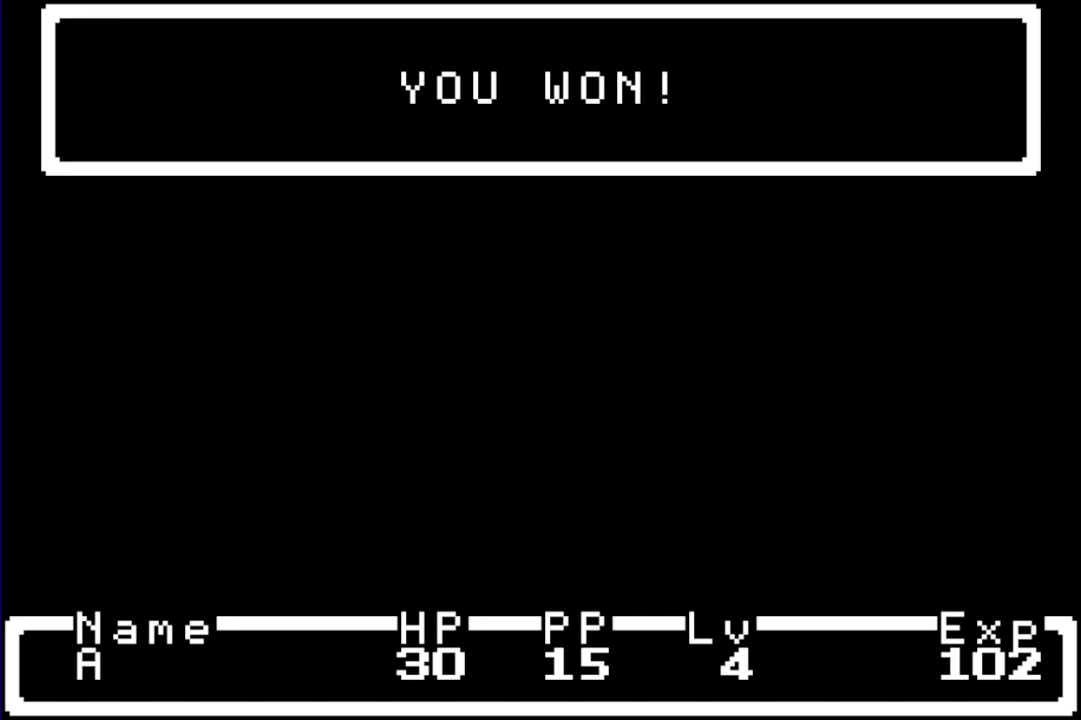
{"buttons": [], "events": [[17, "L1", "down"], [50, "A", "up"], [83, "L1", "up"], [150, "B", "down"], [150, "L1", "down"], [217, "B", "up"], [217, "L1", "up"], [283, "A", "down"], [283, "L1", "down"], [317, "B", "down"], [367, "A", "up"], [367, "B", "up"], [367, "L1", "up"], [433, "A", "down"], [500, "A", "up"]]}
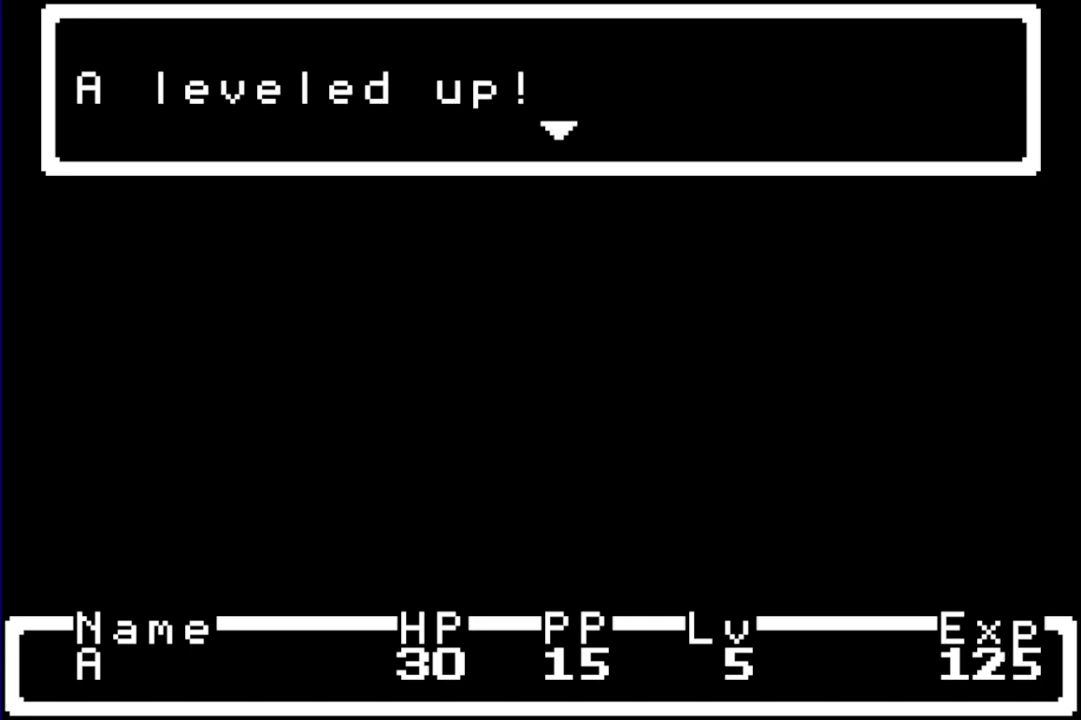
{"buttons": ["B", "L1"], "events": [[100, "A", "down"], [133, "B", "down"], [133, "L1", "down"], [200, "A", "up"], [200, "B", "up"], [200, "L1", "up"], [267, "A", "down"], [333, "A", "up"], [400, "A", "down"], [433, "B", "down"], [433, "L1", "down"], [467, "A", "up"]]}
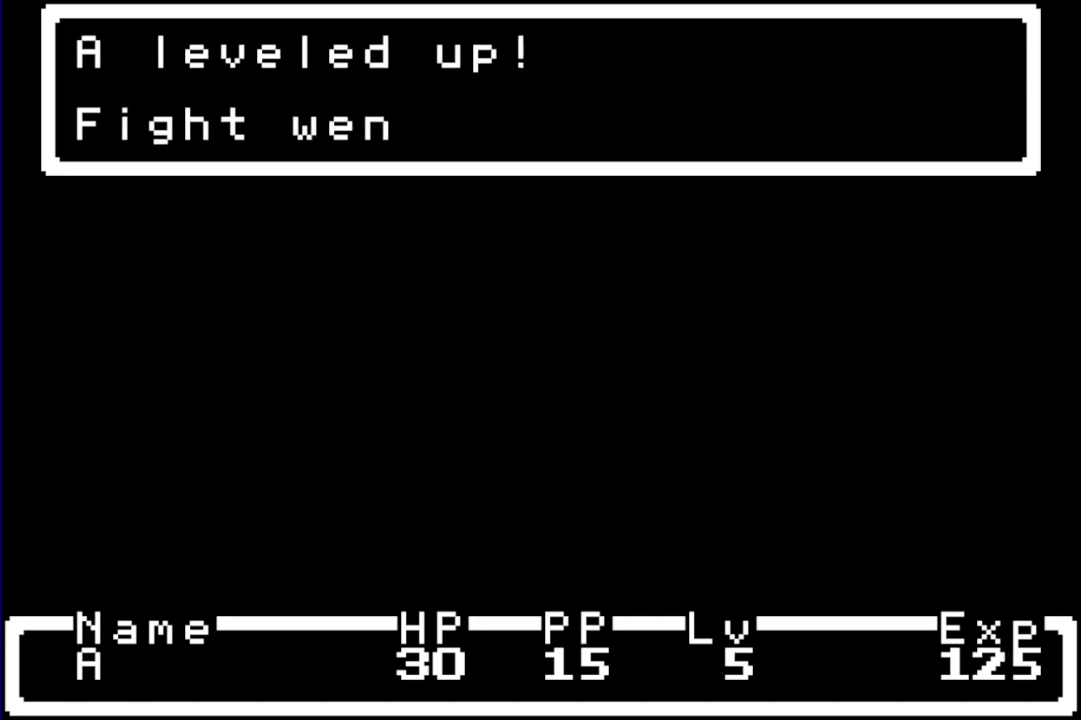
{"buttons": ["A", "L1"], "events": [[17, "B", "up"], [17, "L1", "up"], [83, "L1", "down"], [150, "L1", "up"], [217, "L1", "down"], [283, "L1", "up"], [350, "A", "down"], [350, "L1", "down"], [417, "A", "up"], [417, "L1", "up"], [483, "A", "down"], [483, "L1", "down"]]}
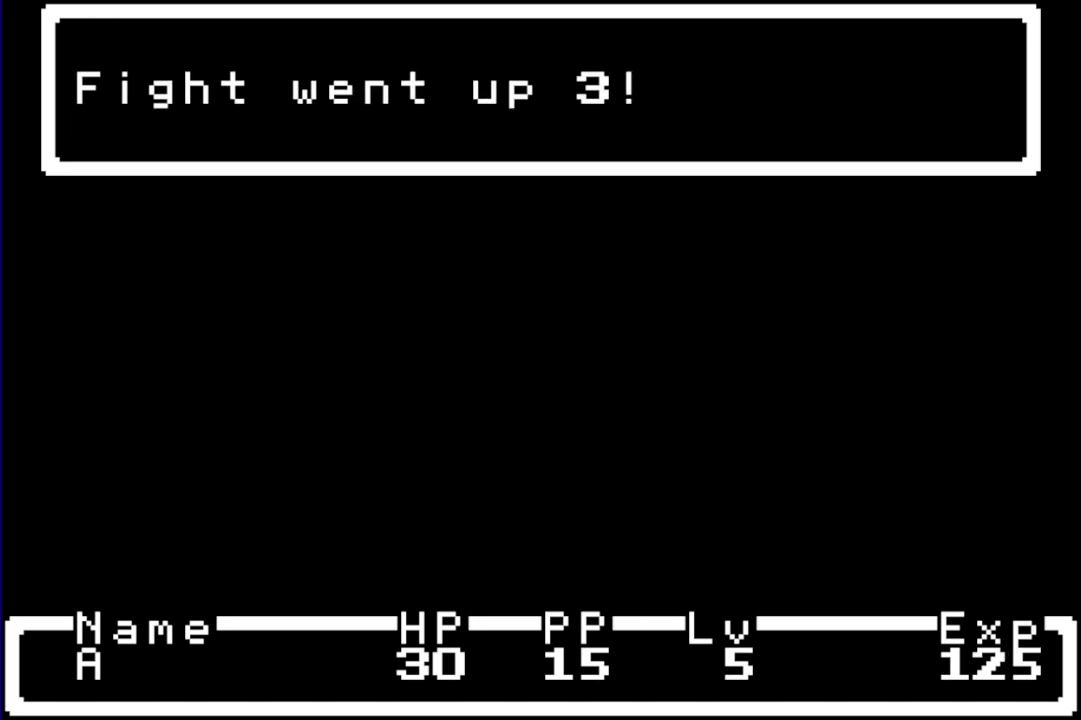
{"buttons": [], "events": [[50, "A", "up"], [50, "L1", "up"], [133, "A", "down"], [167, "L1", "down"], [200, "A", "up"], [233, "L1", "up"], [300, "L1", "down"], [367, "L1", "up"], [433, "L1", "down"], [500, "L1", "up"]]}
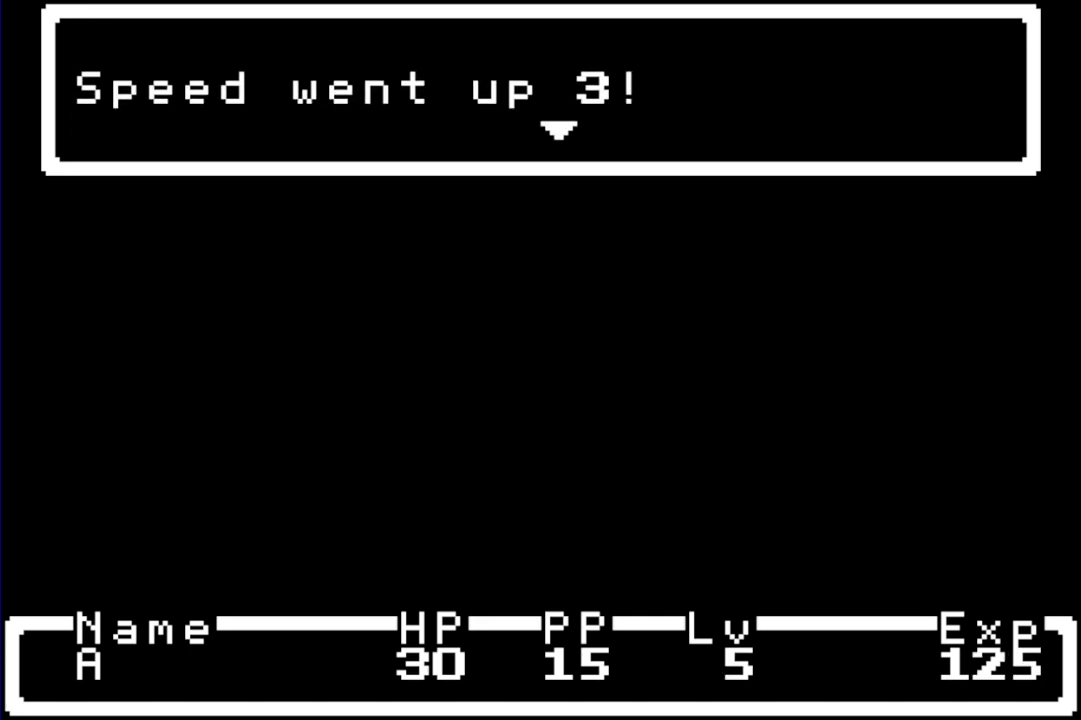
{"buttons": [], "events": [[67, "A", "down"], [150, "A", "up"], [250, "L1", "down"], [317, "L1", "up"], [383, "L1", "down"], [417, "B", "down"], [450, "L1", "up"], [483, "B", "up"]]}
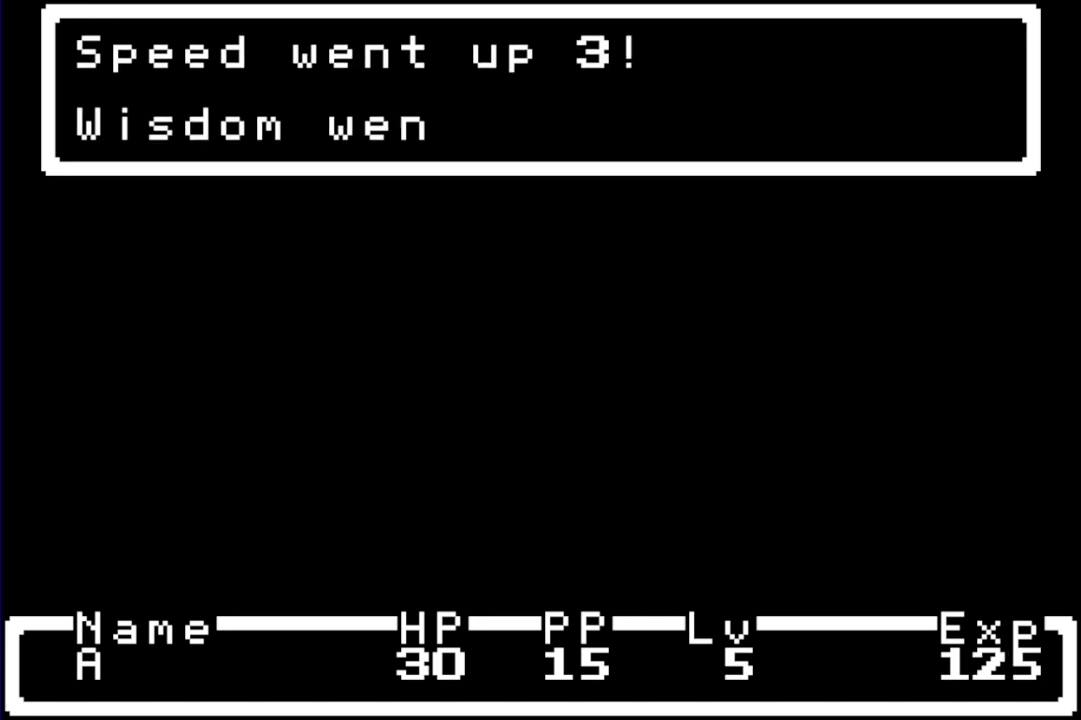
{"buttons": [], "events": [[50, "A", "down"], [50, "L1", "down"], [117, "A", "up"], [117, "L1", "up"], [217, "A", "down"], [217, "B", "down"], [217, "L1", "down"], [267, "A", "up"], [267, "L1", "up"], [300, "B", "up"], [367, "L1", "down"], [433, "L1", "up"]]}
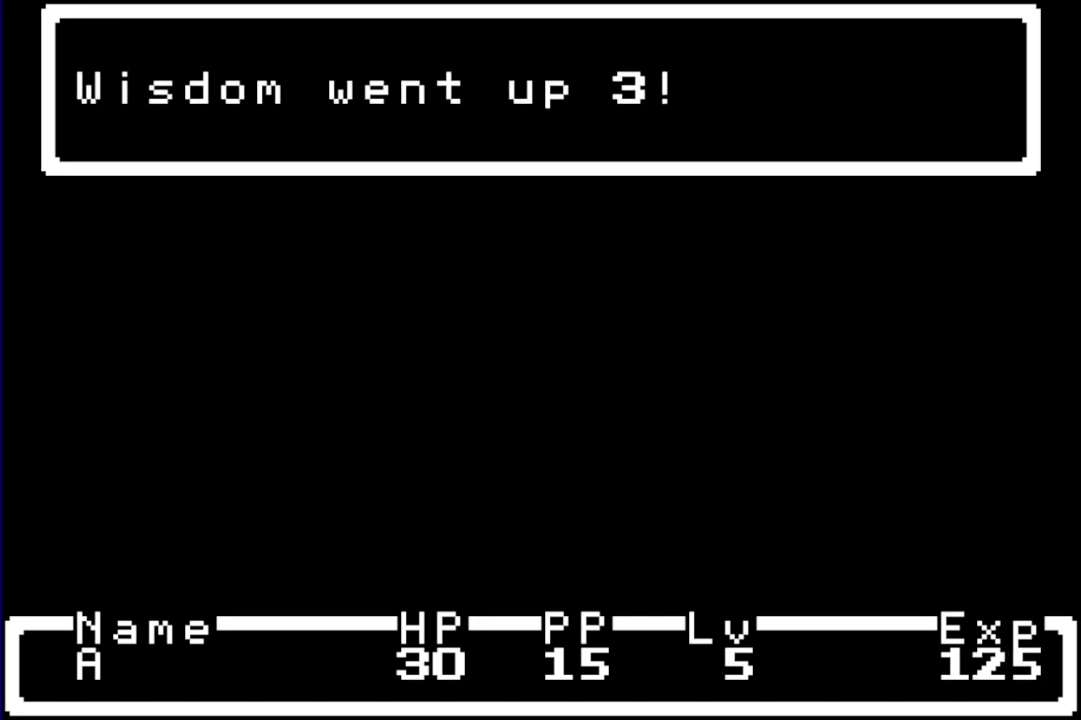
{"buttons": ["A", "B", "L1"], "events": [[33, "B", "down"], [33, "L1", "down"], [100, "B", "up"], [100, "L1", "up"], [167, "L1", "down"], [233, "L1", "up"], [300, "A", "down"], [333, "B", "down"], [333, "L1", "down"], [383, "A", "up"], [383, "B", "up"], [383, "L1", "up"], [450, "A", "down"], [483, "B", "down"], [483, "L1", "down"]]}
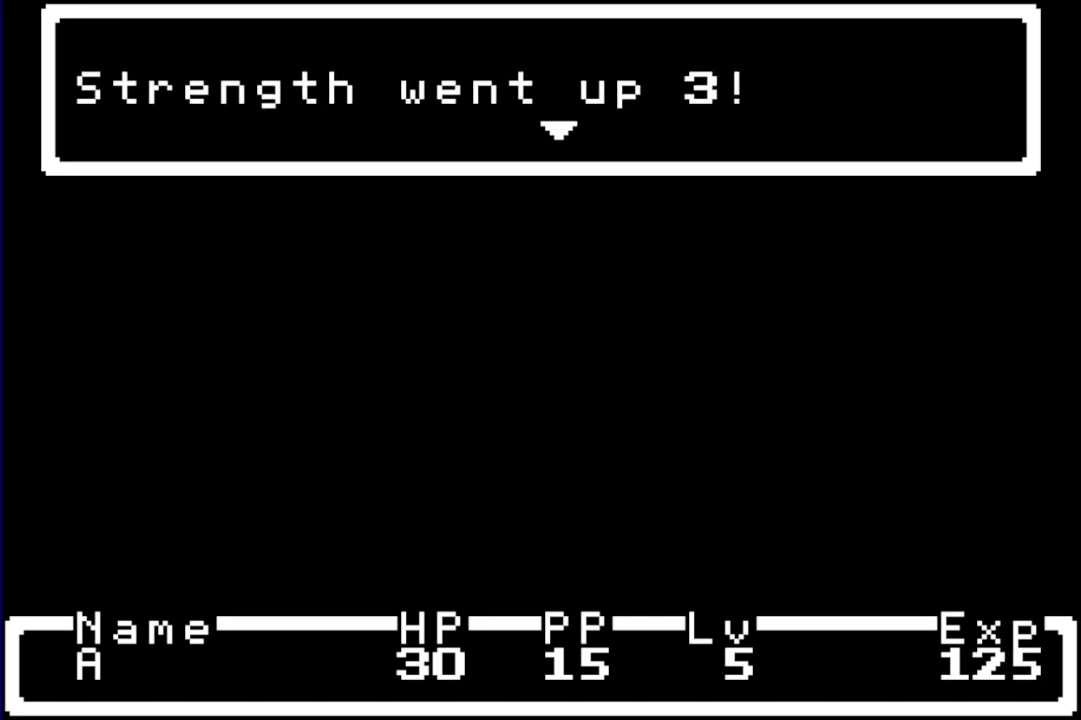
{"buttons": ["B"], "events": [[50, "A", "up"], [50, "B", "up"], [50, "L1", "up"], [117, "A", "down"], [117, "L1", "down"], [150, "B", "down"], [183, "A", "up"], [183, "L1", "up"], [217, "B", "up"], [283, "L1", "down"], [317, "B", "down"], [350, "B", "up"], [350, "L1", "up"], [467, "A", "down"], [467, "L1", "down"], [500, "A", "up"], [500, "B", "down"], [500, "L1", "up"]]}
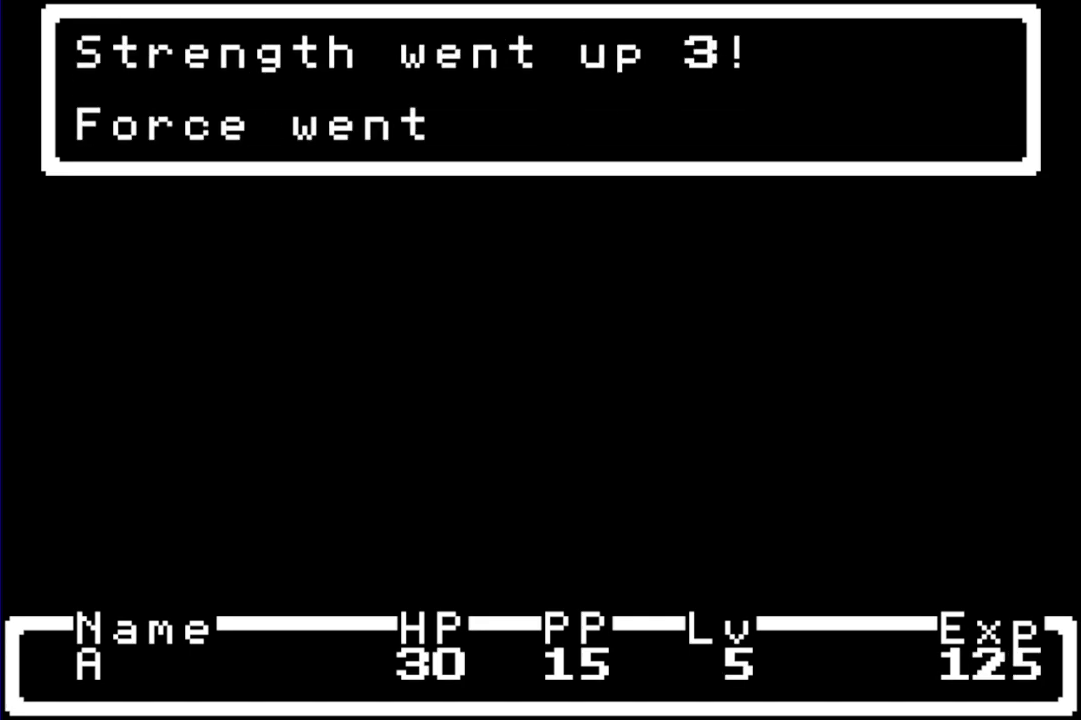
{"buttons": [], "events": [[33, "B", "up"], [100, "A", "down"], [100, "L1", "down"], [167, "A", "up"], [167, "L1", "up"], [233, "A", "down"], [267, "B", "down"], [267, "L1", "down"], [300, "A", "up"], [300, "L1", "up"], [333, "B", "up"], [400, "A", "down"], [400, "L1", "down"], [433, "B", "down"], [467, "A", "up"], [467, "B", "up"], [467, "L1", "up"]]}
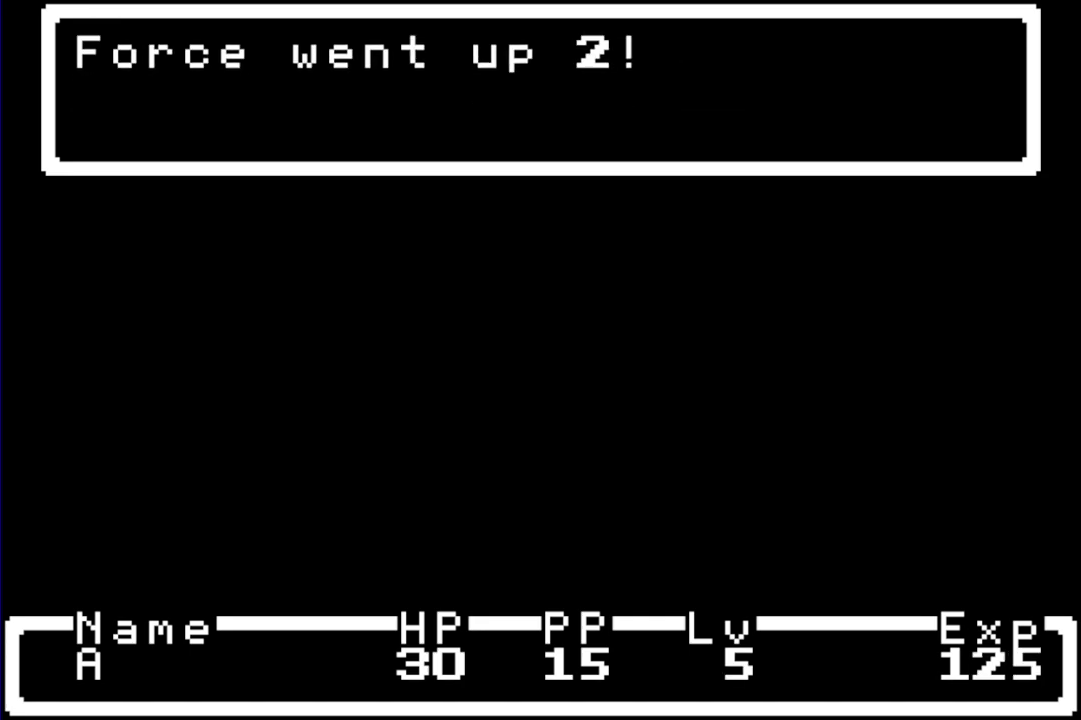
{"buttons": [], "events": [[50, "A", "down"], [83, "L1", "down"], [150, "A", "up"], [150, "L1", "up"], [217, "A", "down"], [217, "L1", "down"], [283, "A", "up"], [283, "L1", "up"], [383, "A", "down"], [383, "L1", "down"], [450, "A", "up"], [450, "L1", "up"]]}
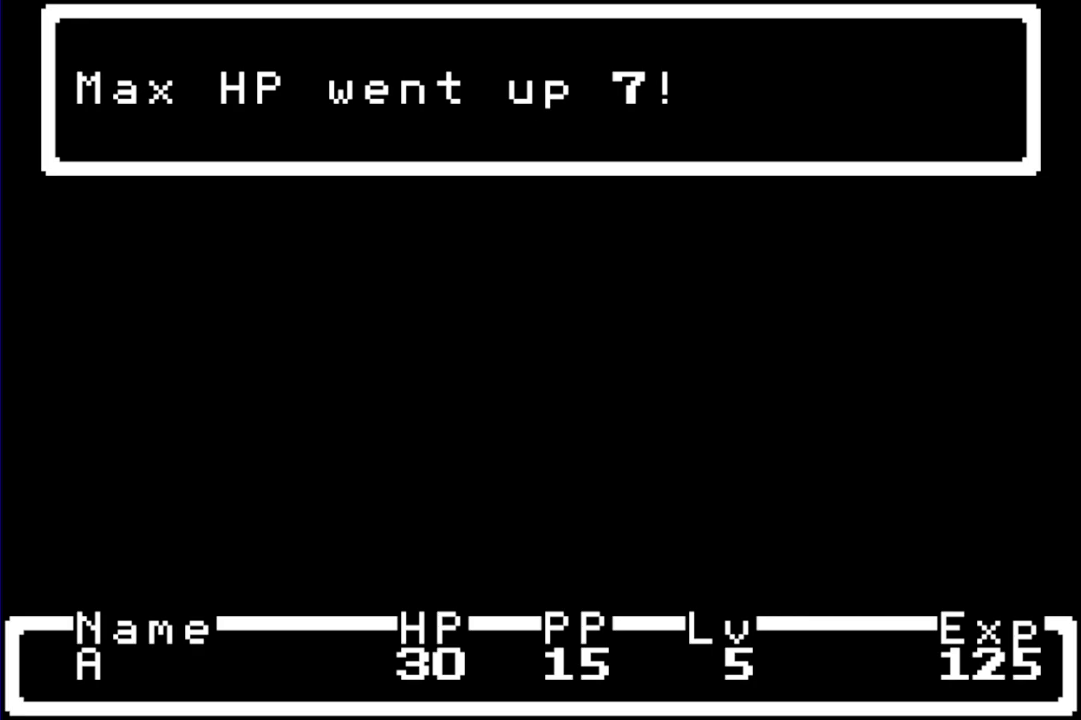
{"buttons": ["A"], "events": [[50, "A", "down"], [50, "B", "down"], [50, "L1", "down"], [117, "A", "up"], [117, "B", "up"], [117, "L1", "up"], [183, "A", "down"], [183, "L1", "down"], [250, "L1", "up"], [283, "A", "up"], [367, "A", "down"], [367, "B", "down"], [367, "L1", "down"], [433, "A", "up"], [433, "B", "up"], [433, "L1", "up"], [500, "A", "down"]]}
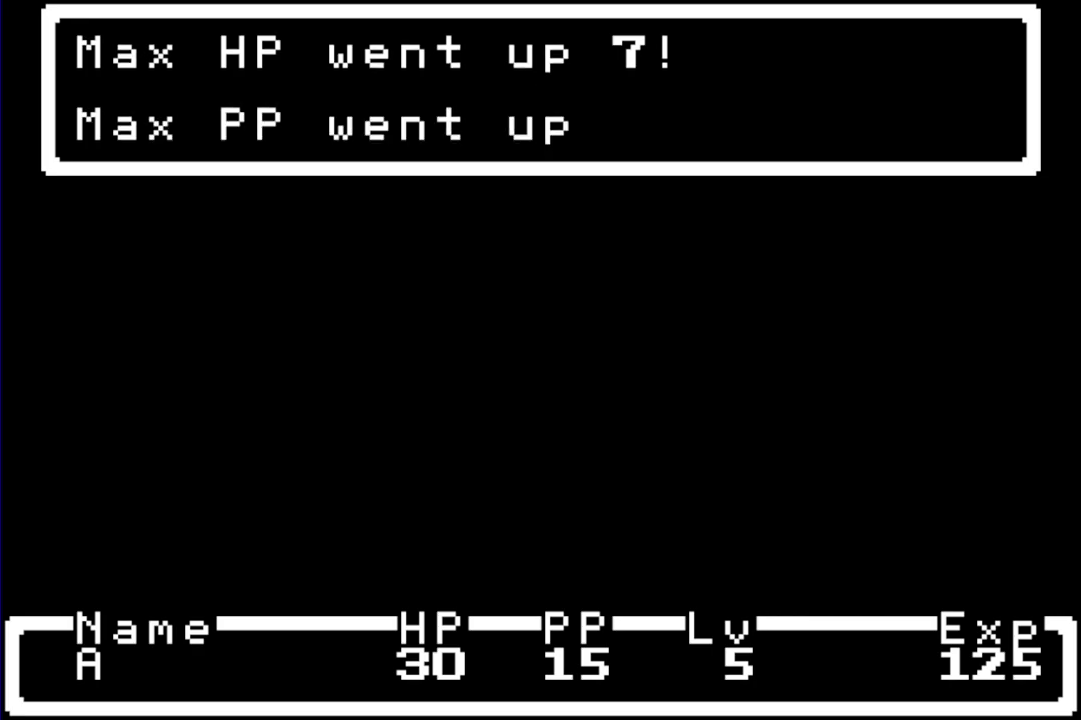
{"buttons": ["A"], "events": [[33, "L1", "down"], [100, "A", "up"], [100, "L1", "up"], [467, "A", "down"]]}